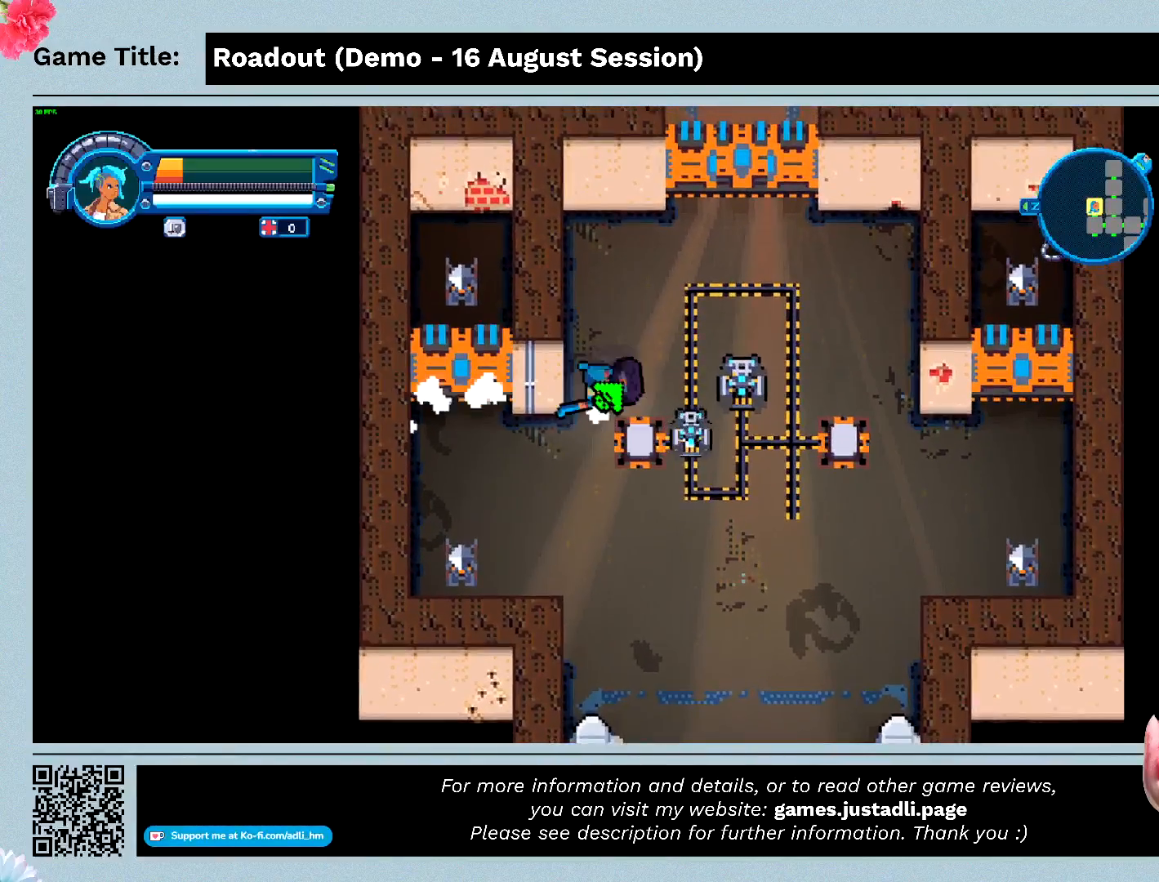
Gameplay with keyboard and mouse; each line is a JSON object with the keys held at the frame after it. "events" lists presses ("down") and releases ("up") of "0", "1", "2", "3", "4", "5", "6", "7", "8", "9", "a", "alt", "b", "c", "caps_lock", "ctrl", "d", "down", "e", "escape", "f", "f1", "f2", "f3", "f4", "f5", "f6", "f7", "f8", "g", "h", "i", "j", "k", "l", "left", "m", "n", "o", "p", "q", "r", "return", "right", "s", "shift", "space", "t", "tab", "tilde", "u", "up", "v", "w", "x", "y" and "z" between this image and that frame as [ms after this image, input, new state], when the widget could be followed in between. No other keys are recorded. Mouse buttons are not recorded. Not read: mouse_move.
{"keys": ["d"], "events": [[133, "d", "down"], [500, "w", "up"]]}
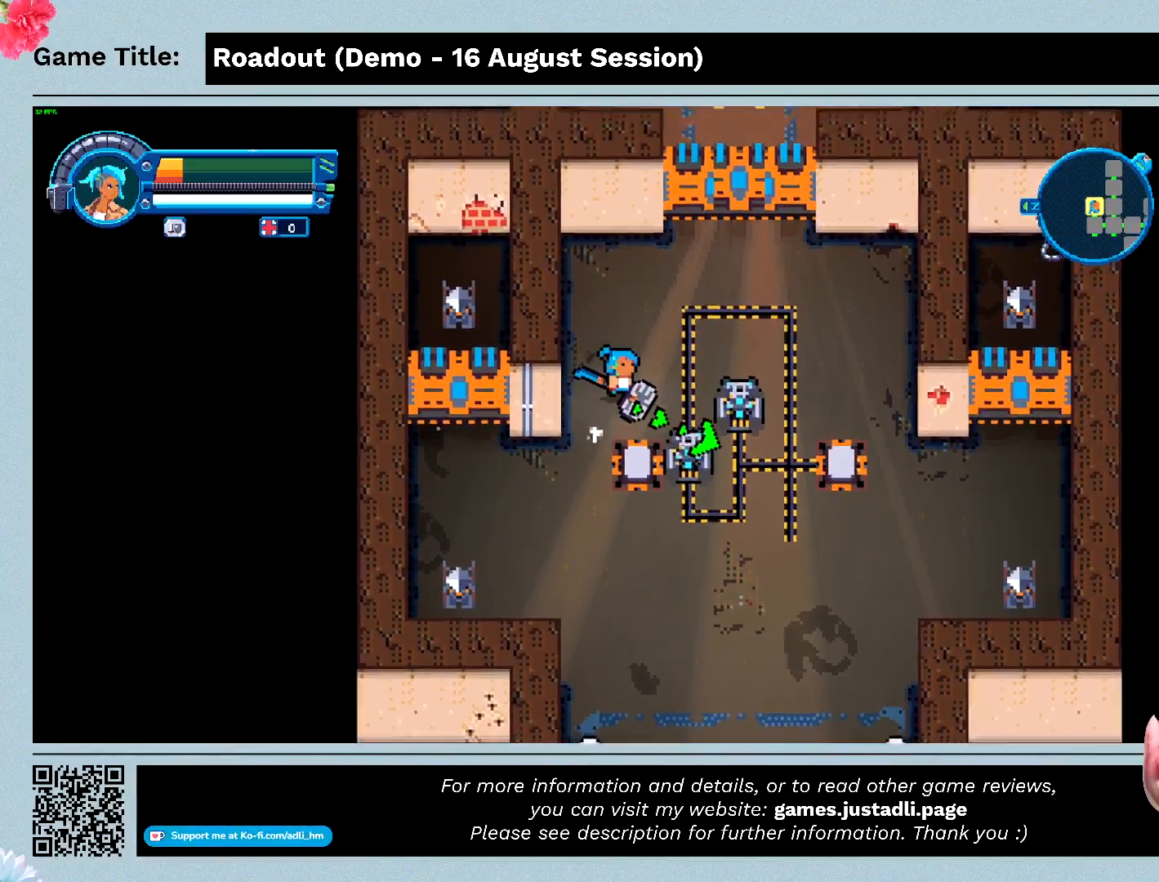
{"keys": ["d", "s"], "events": [[300, "s", "down"]]}
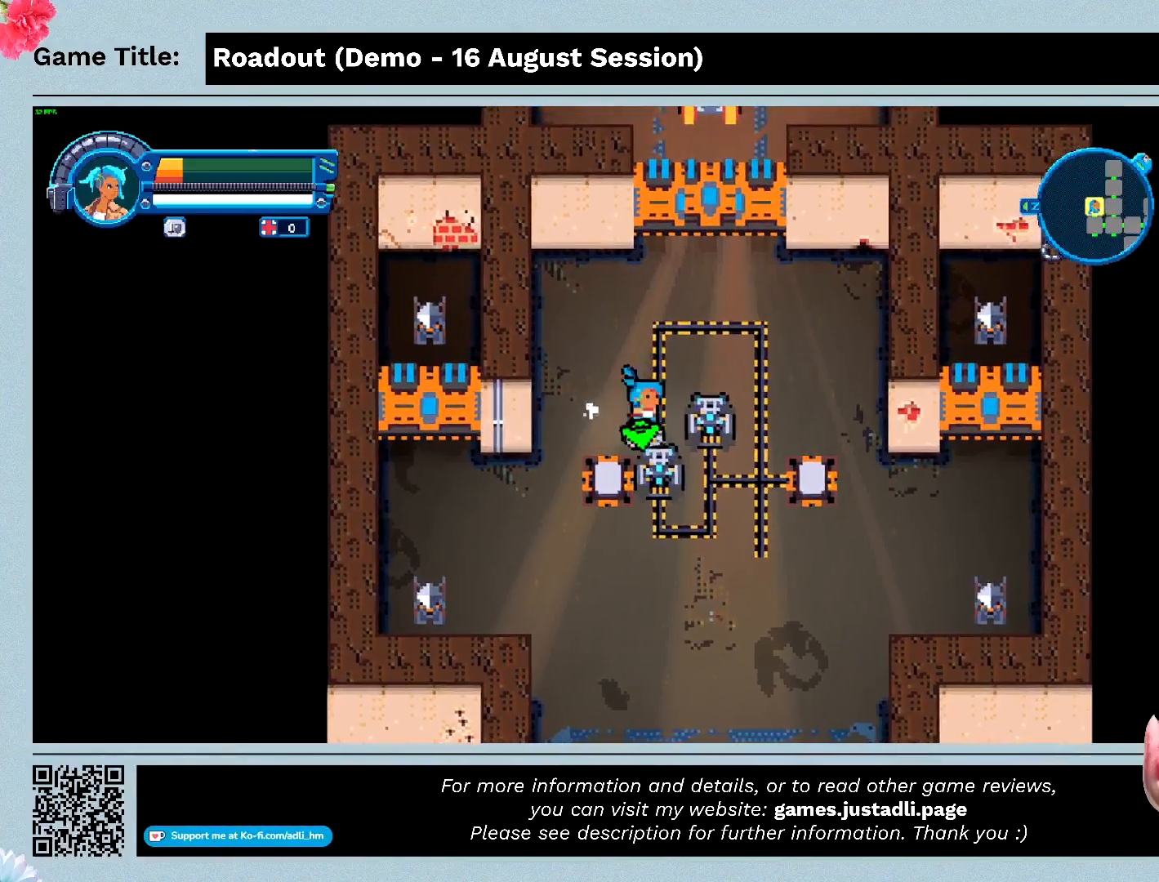
{"keys": ["s"], "events": [[67, "d", "up"]]}
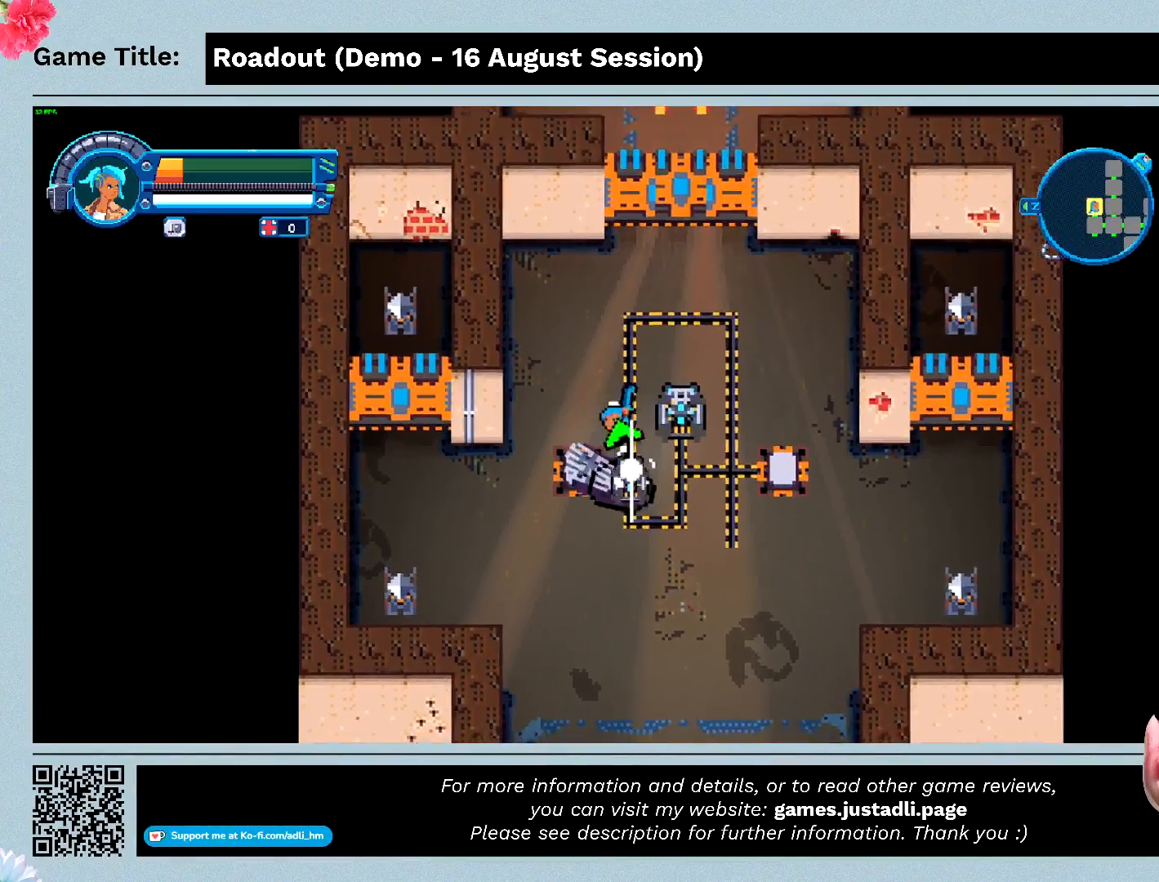
{"keys": ["s"], "events": []}
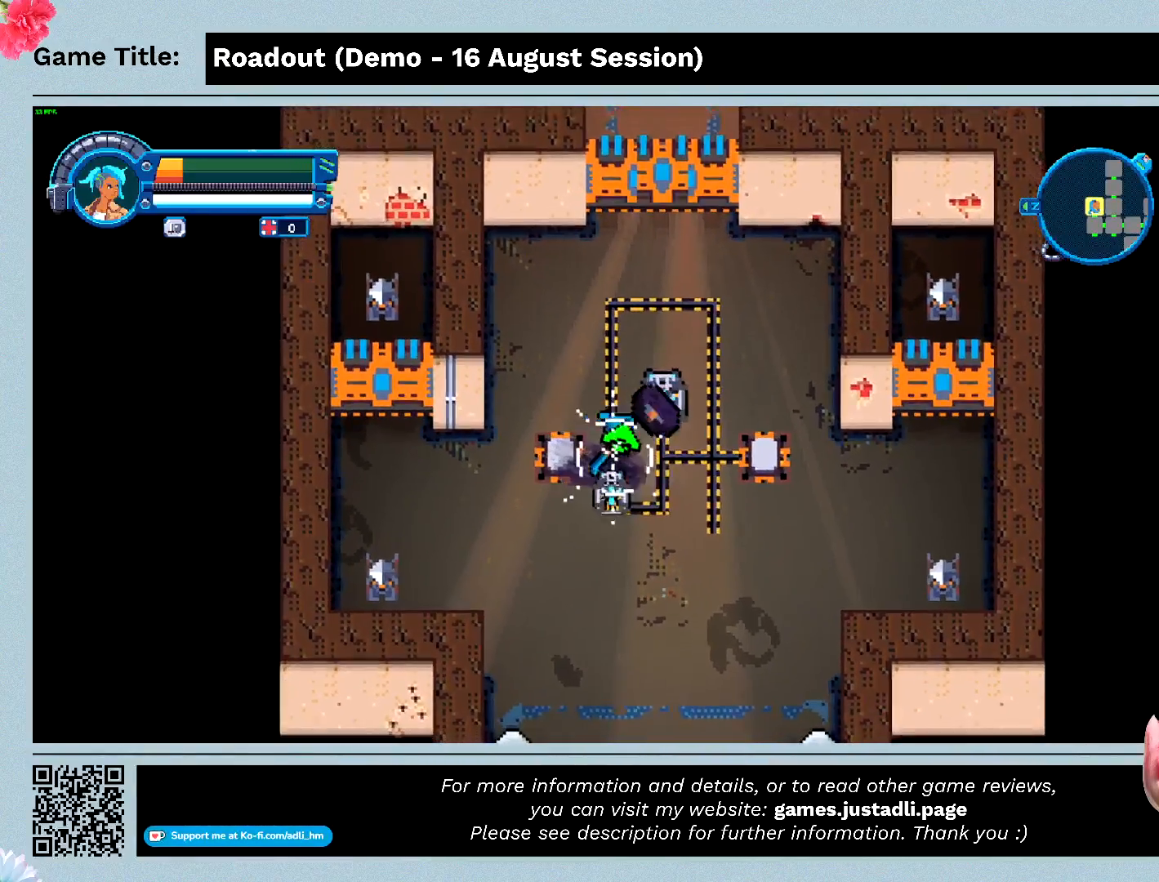
{"keys": ["a"], "events": [[67, "a", "down"], [300, "s", "up"]]}
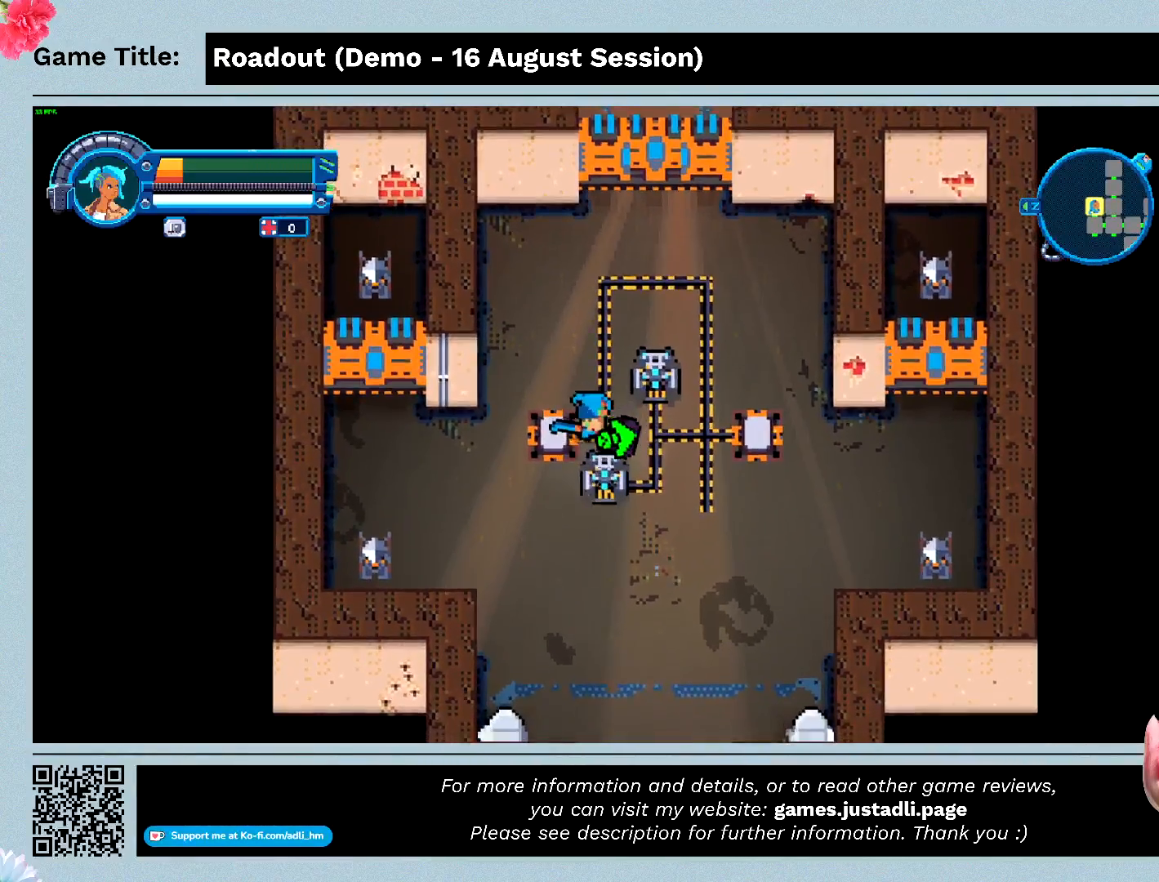
{"keys": ["s"], "events": [[67, "s", "down"], [500, "a", "up"]]}
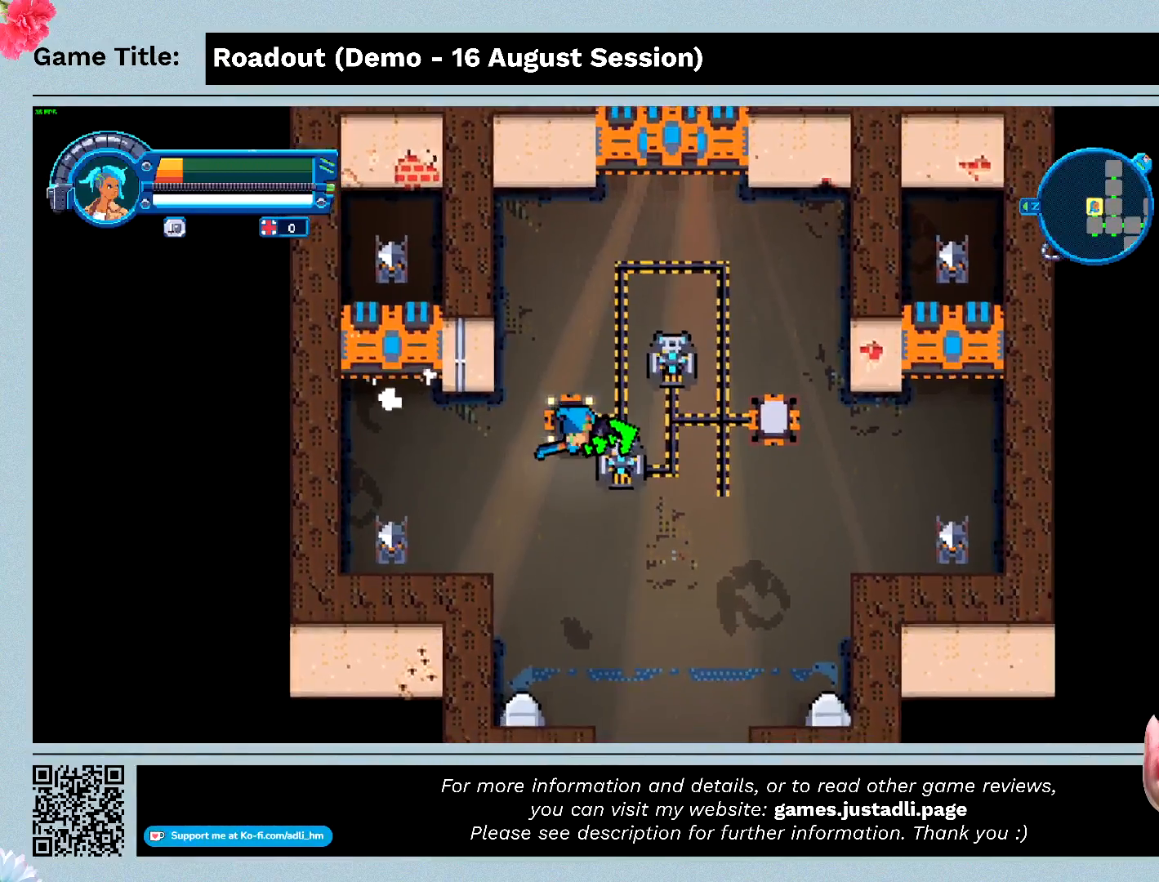
{"keys": ["d"], "events": [[200, "d", "down"], [500, "s", "up"]]}
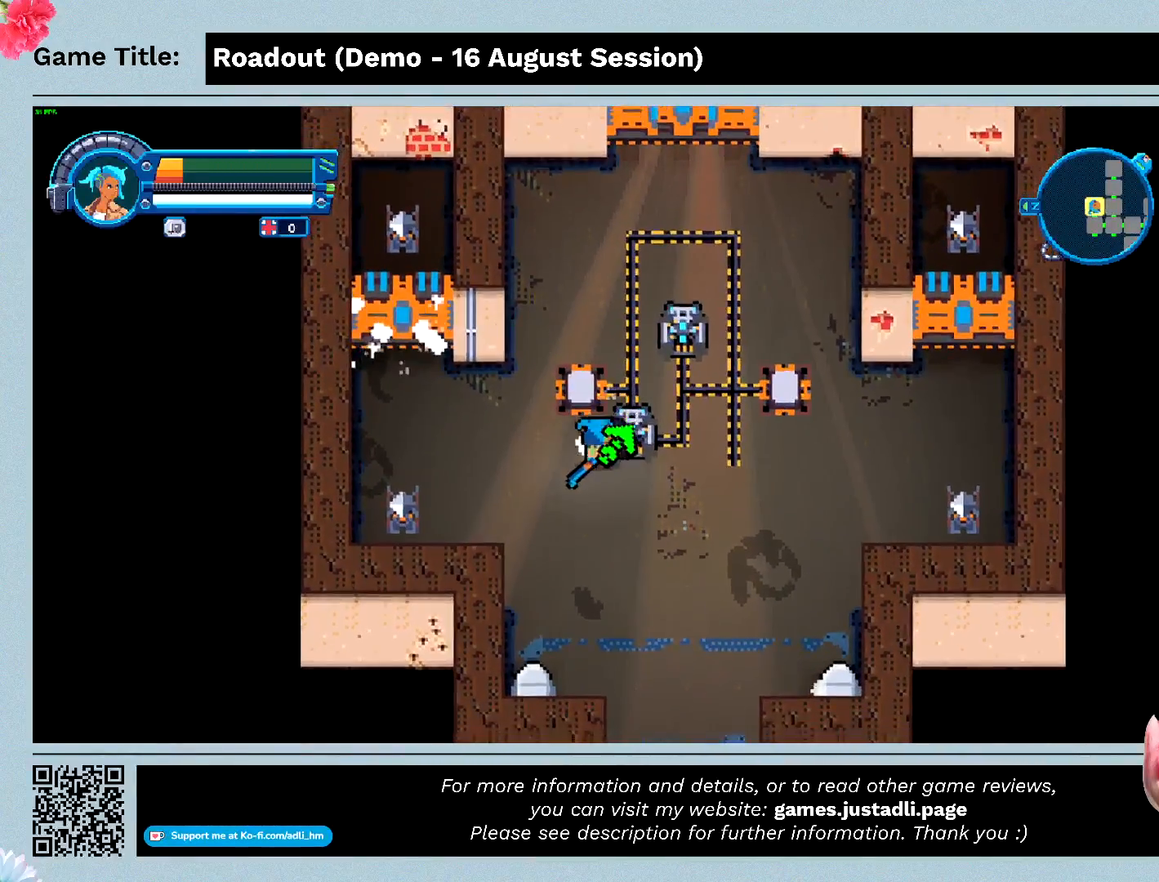
{"keys": ["d"], "events": []}
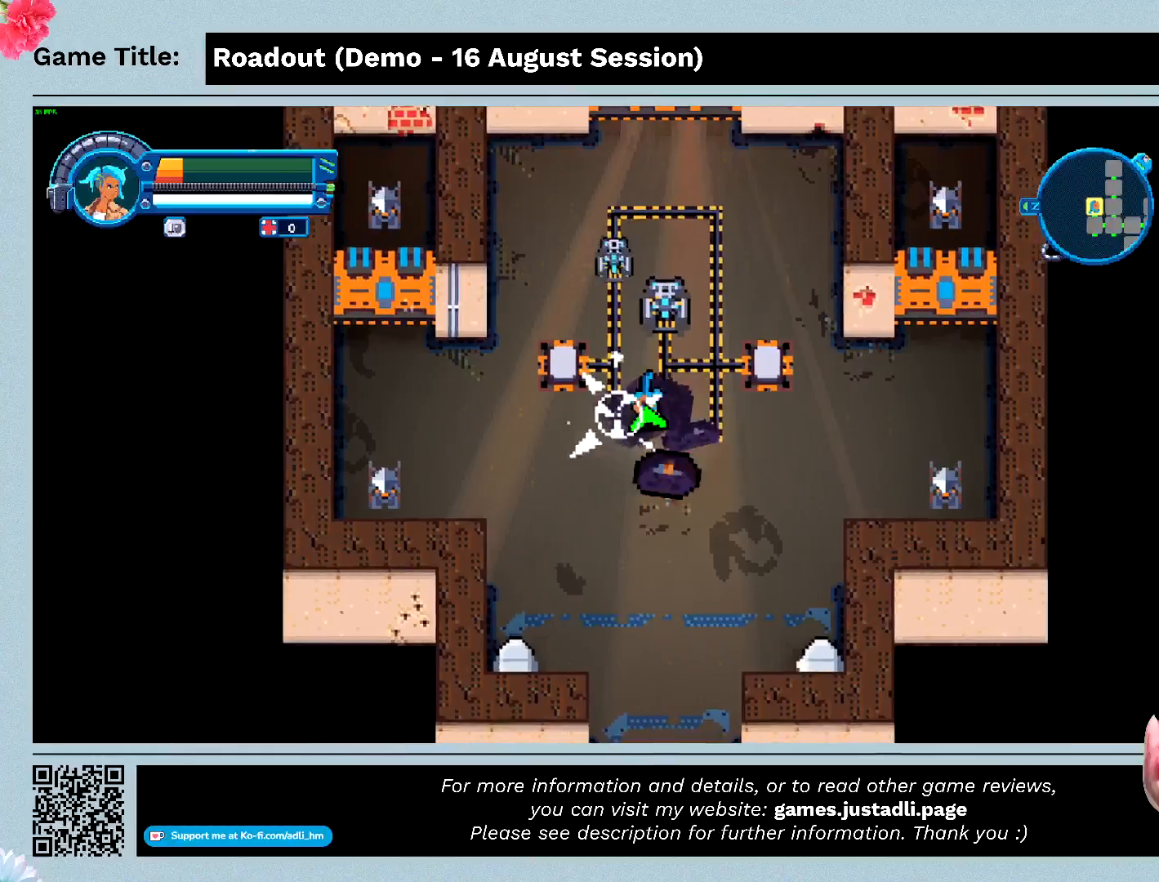
{"keys": [], "events": [[400, "d", "up"]]}
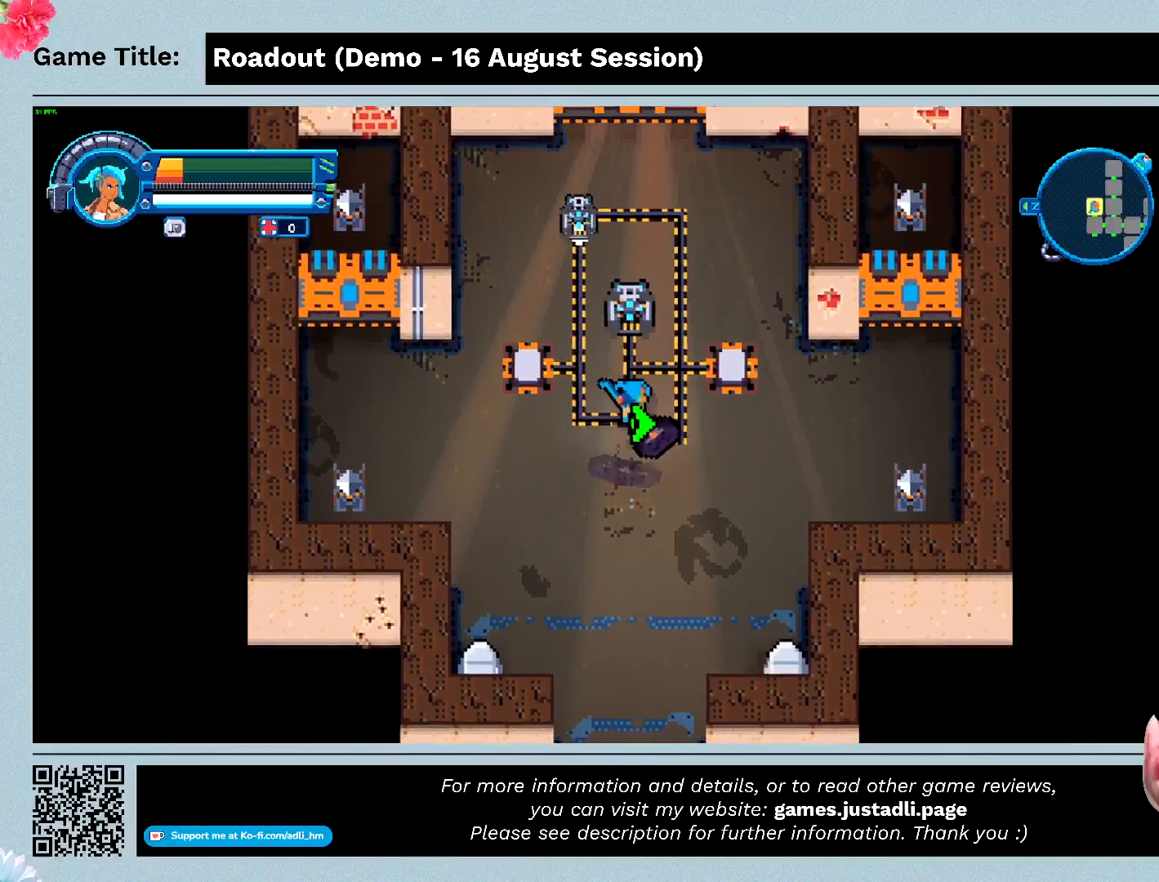
{"keys": ["a"], "events": [[100, "a", "down"]]}
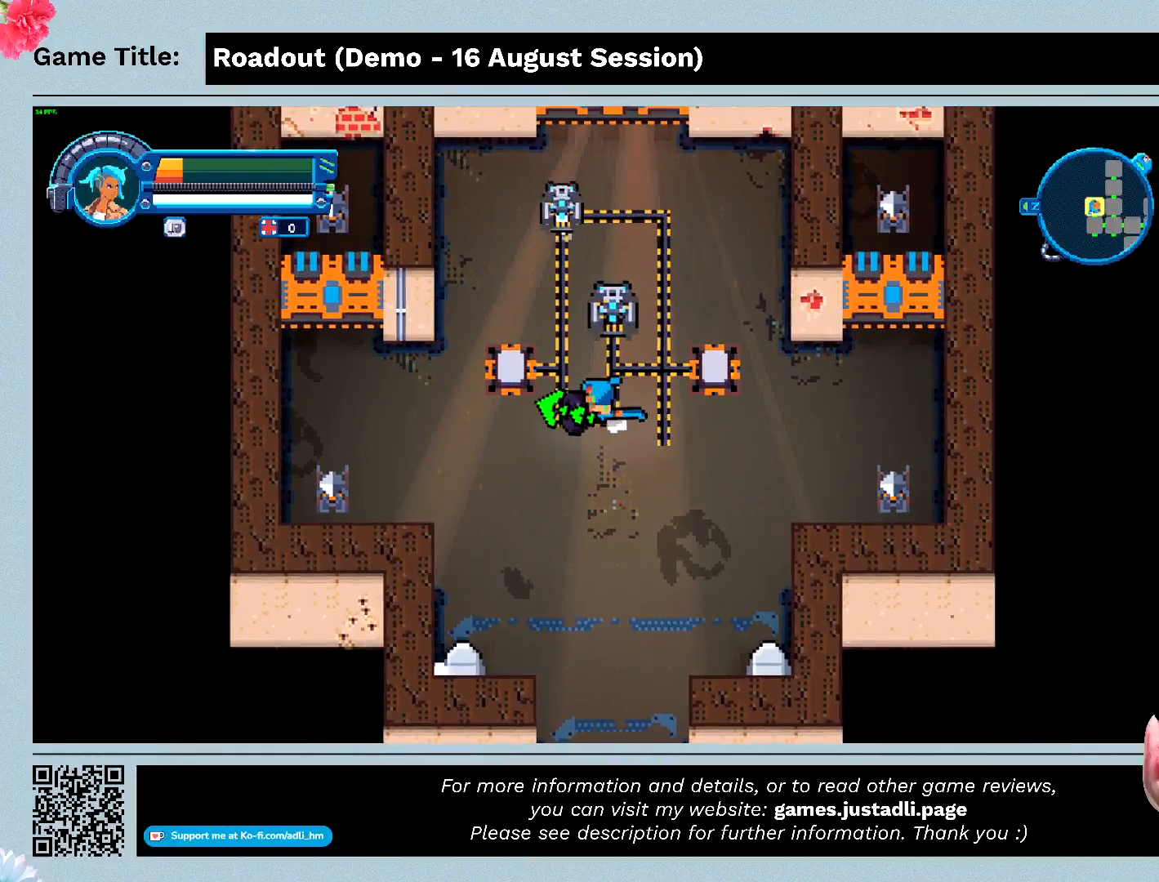
{"keys": ["a", "w"], "events": [[33, "w", "down"]]}
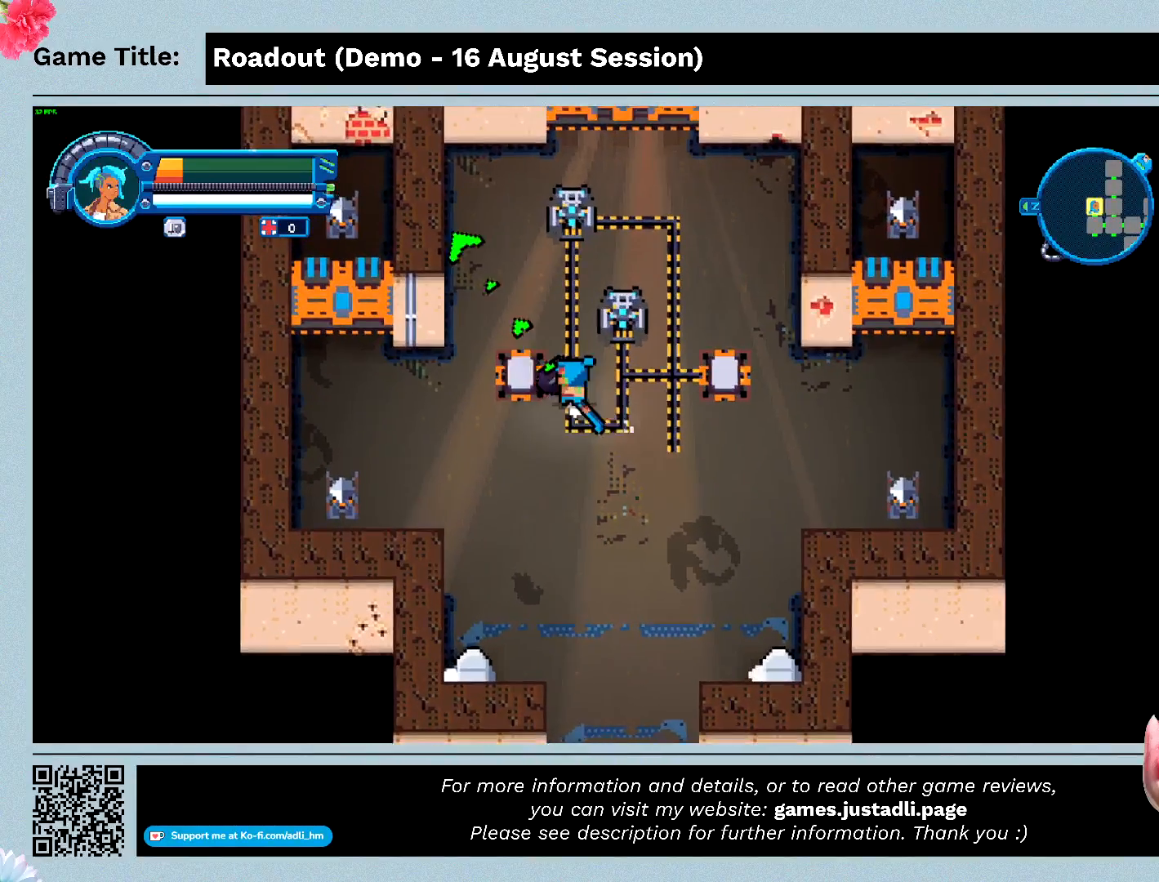
{"keys": ["a", "w"], "events": []}
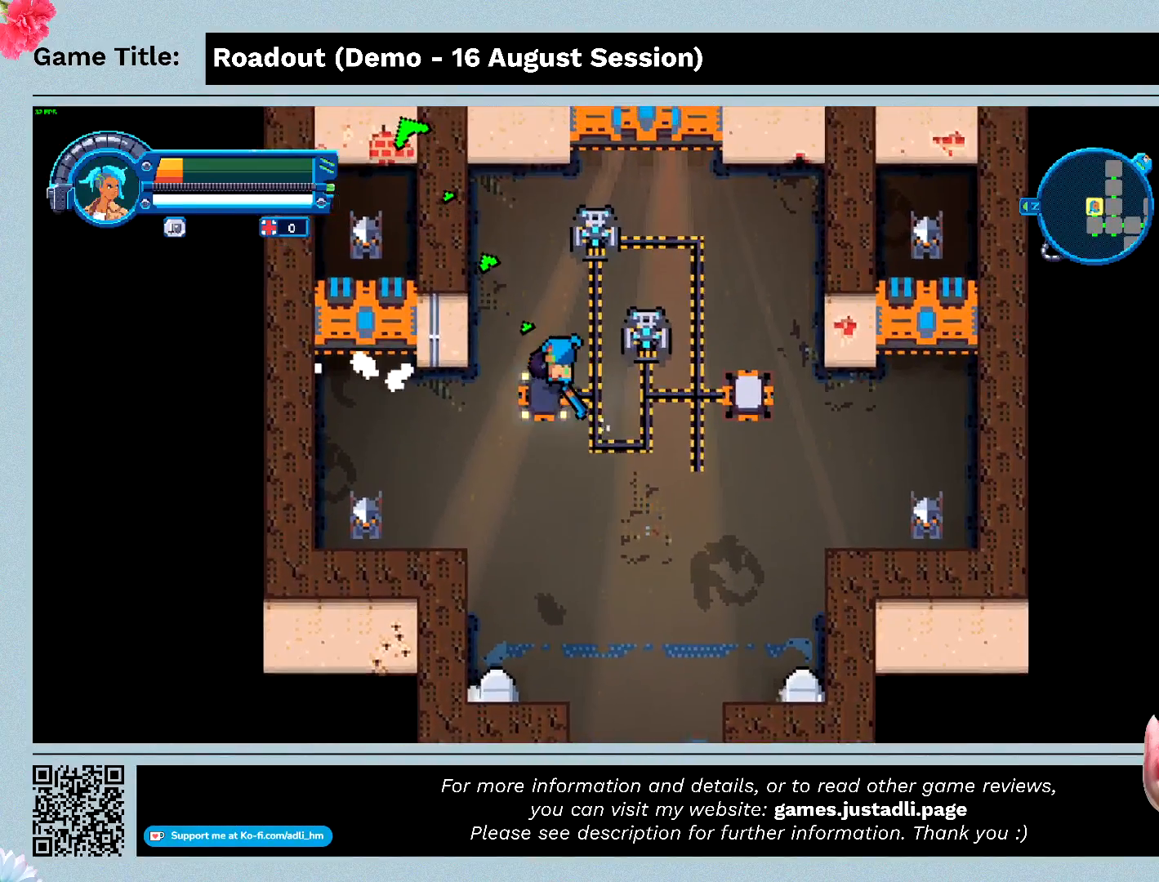
{"keys": ["a", "d", "w"], "events": [[433, "d", "down"]]}
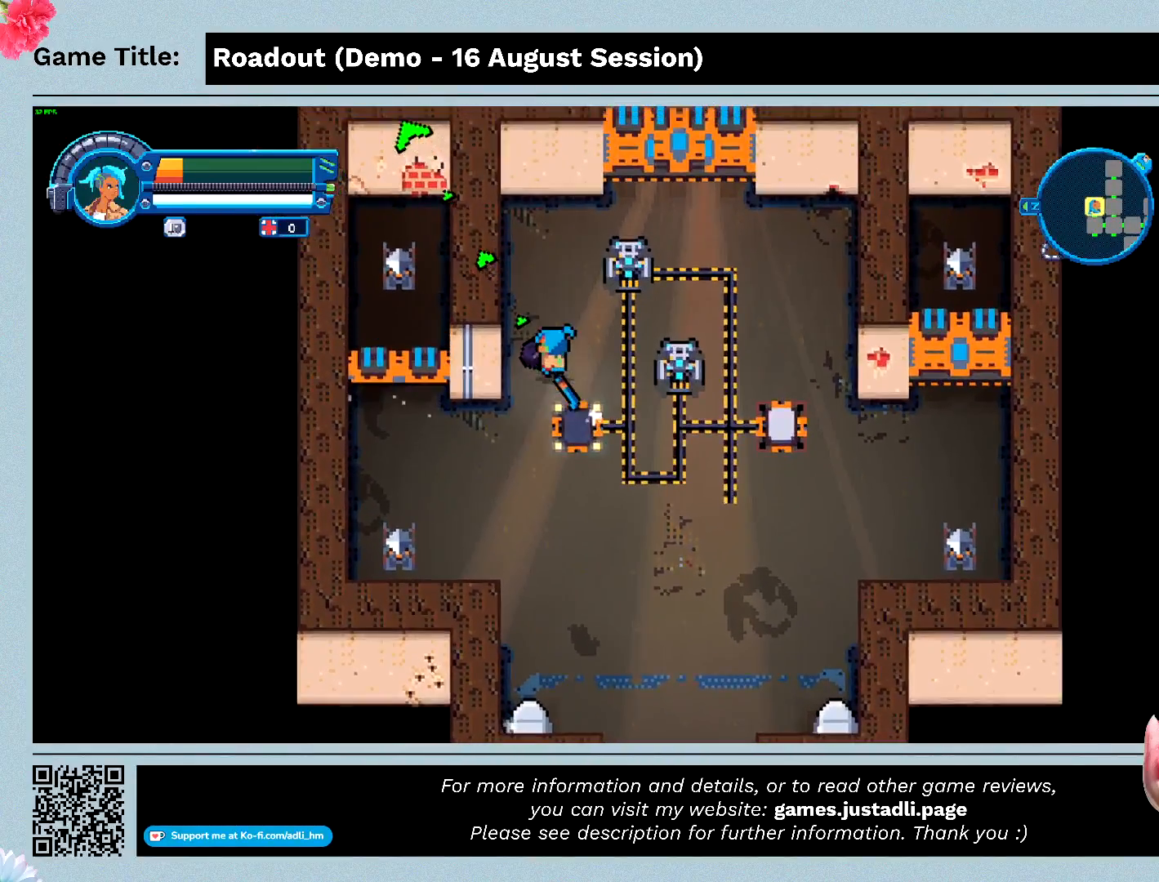
{"keys": ["d"], "events": [[333, "a", "up"], [433, "w", "up"]]}
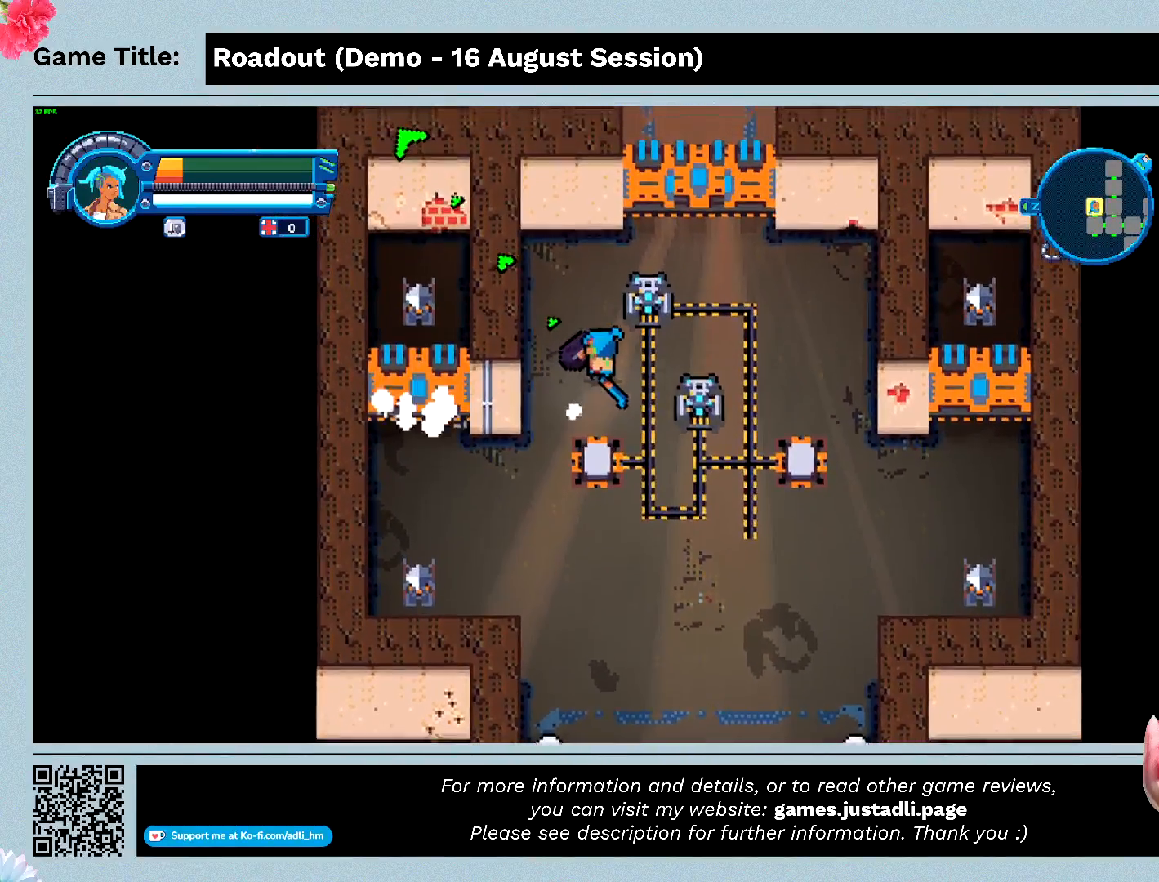
{"keys": ["a", "d", "w"], "events": [[233, "w", "down"], [467, "a", "down"]]}
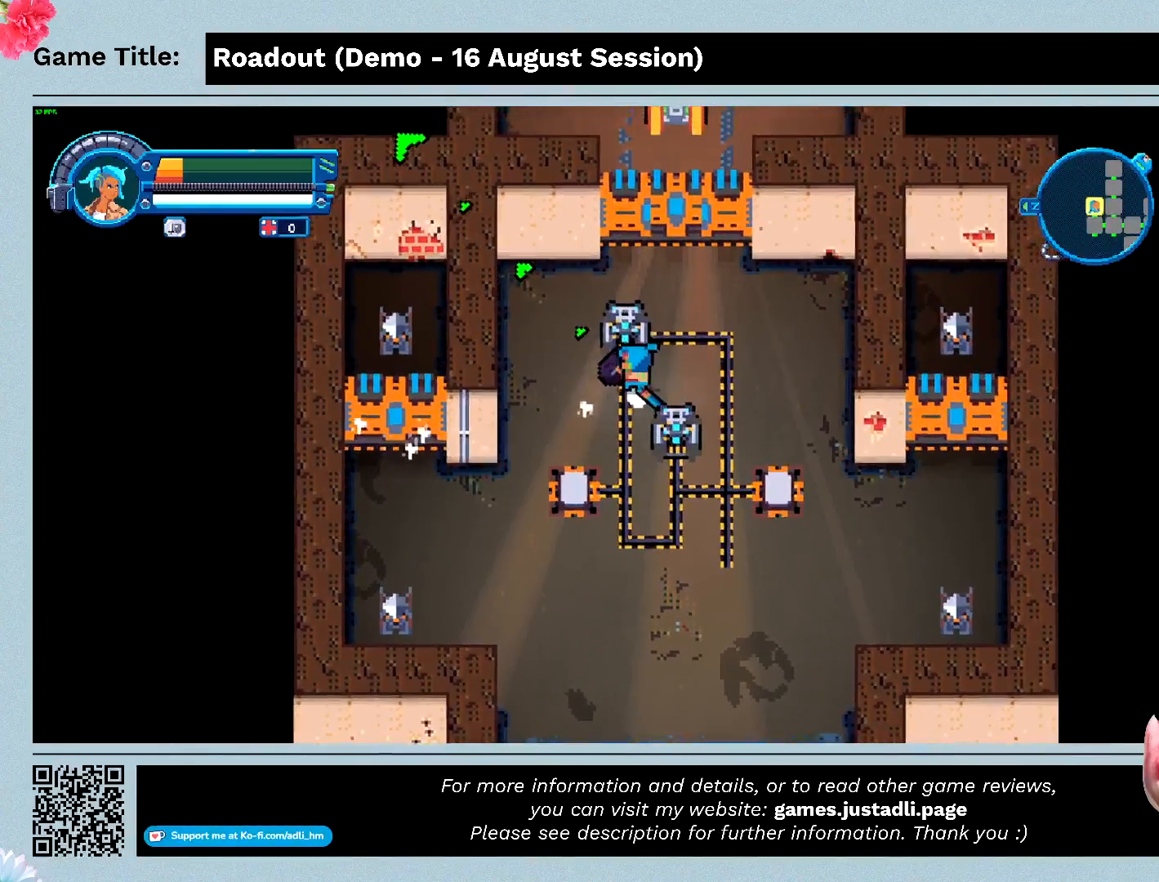
{"keys": ["a", "w"], "events": [[200, "d", "up"]]}
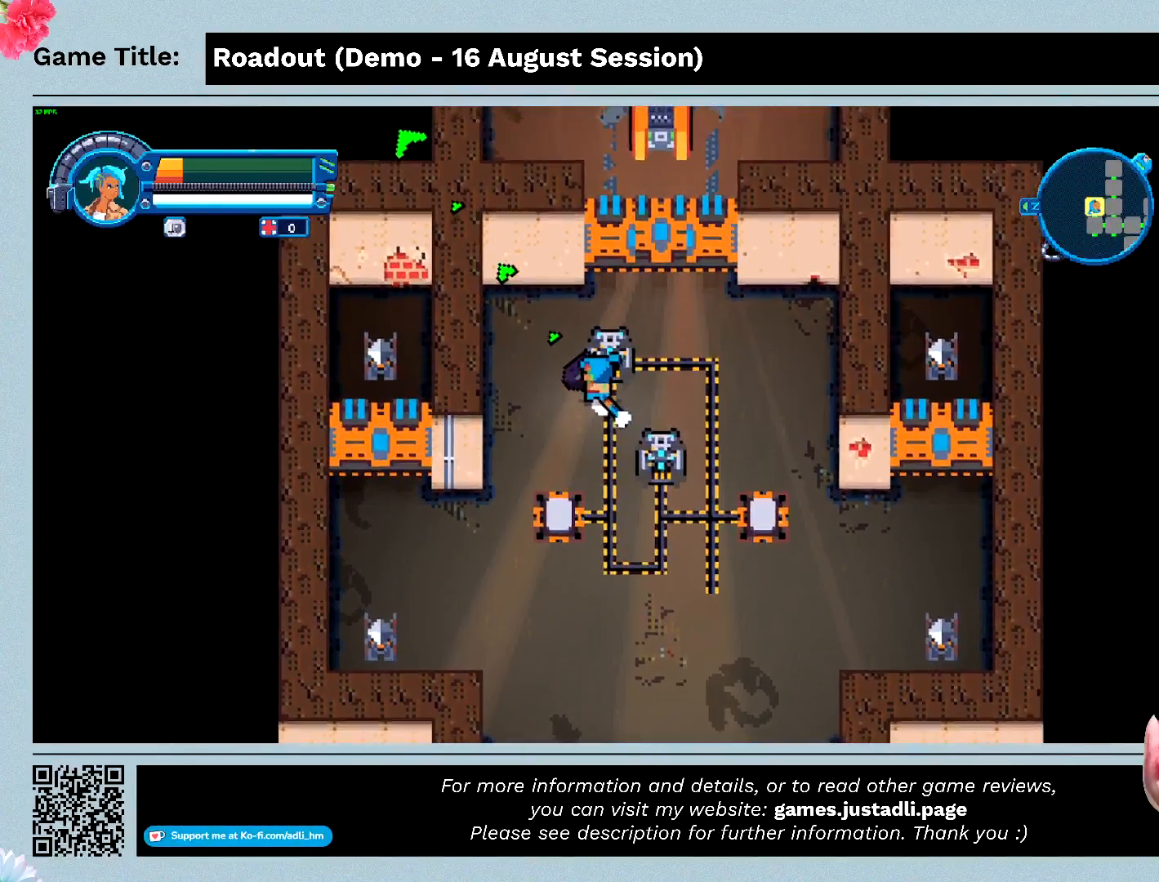
{"keys": ["a"], "events": [[467, "w", "up"]]}
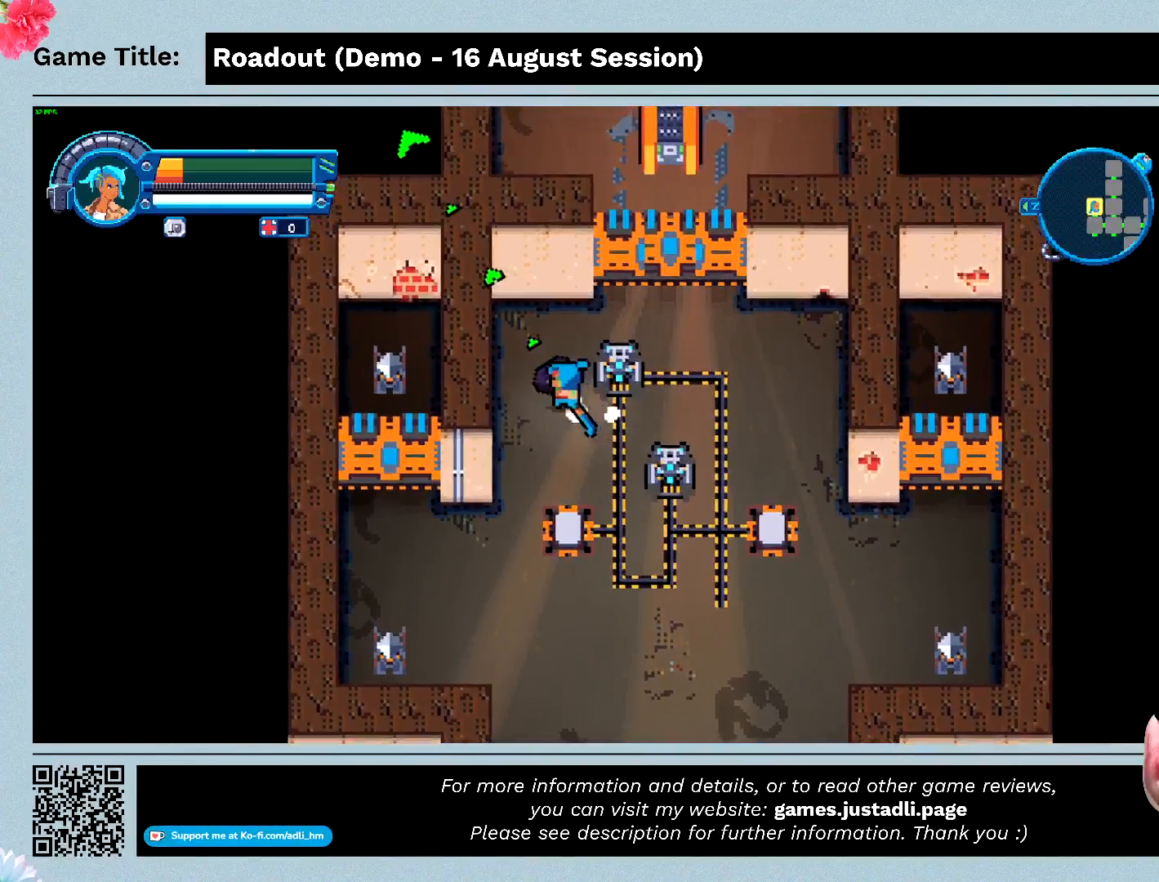
{"keys": ["a", "d", "w"], "events": [[67, "w", "down"], [267, "d", "down"]]}
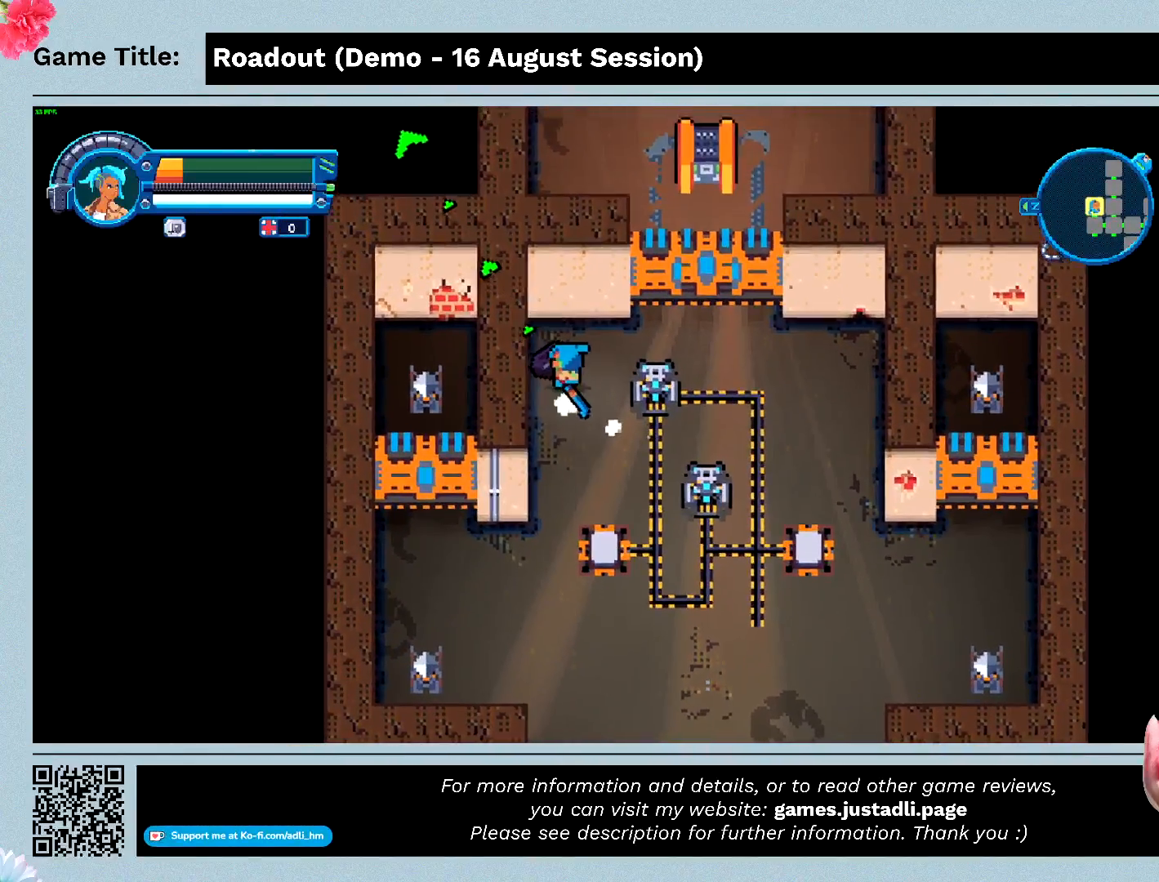
{"keys": ["d", "s"], "events": [[100, "a", "up"], [167, "w", "up"], [433, "s", "down"]]}
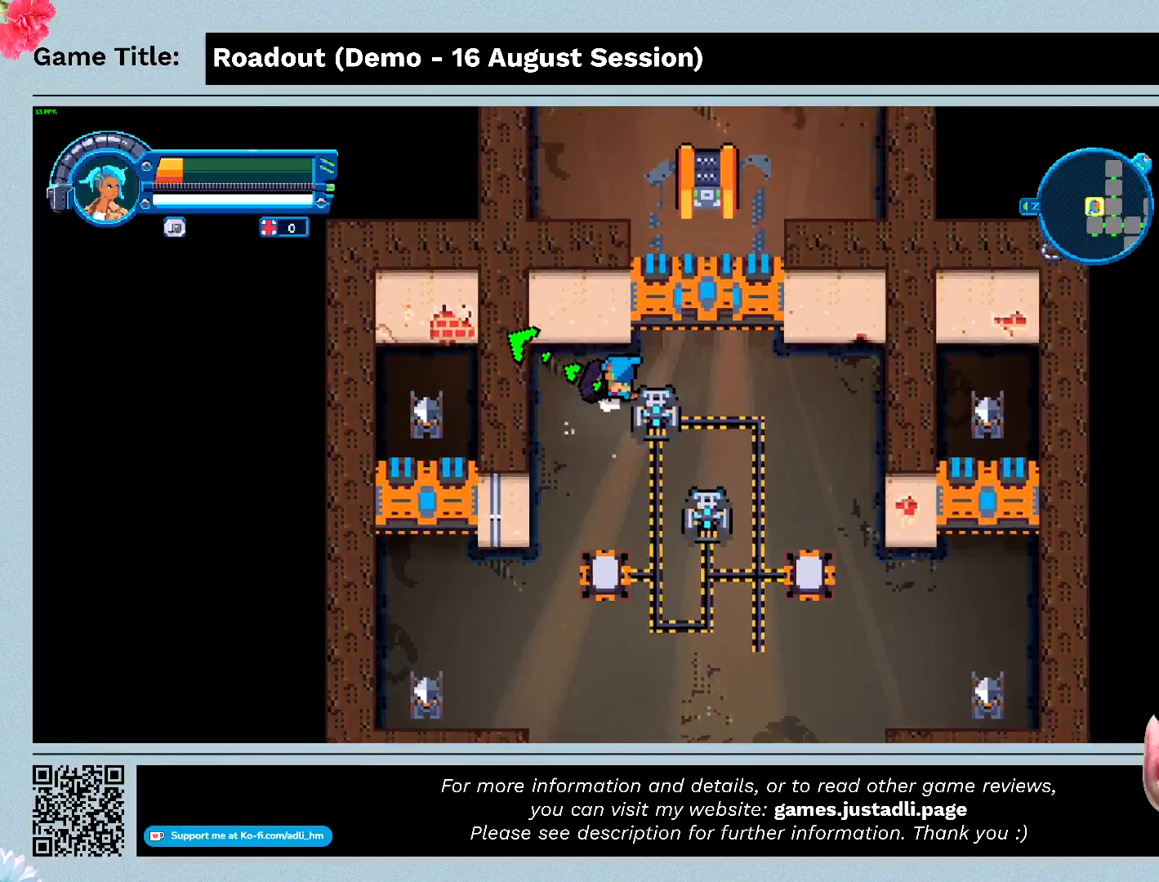
{"keys": ["s"], "events": [[333, "d", "up"]]}
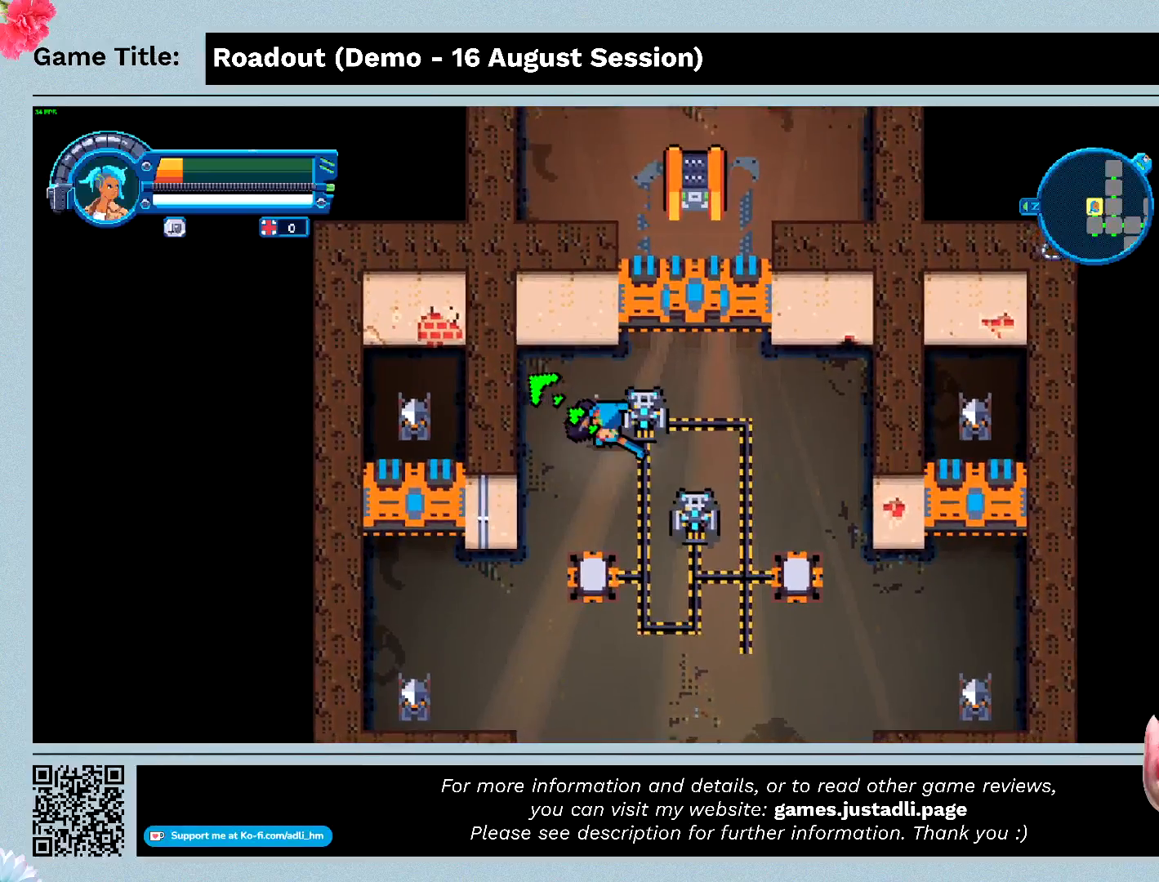
{"keys": ["d", "w"], "events": [[200, "d", "down"], [333, "w", "down"], [467, "s", "up"]]}
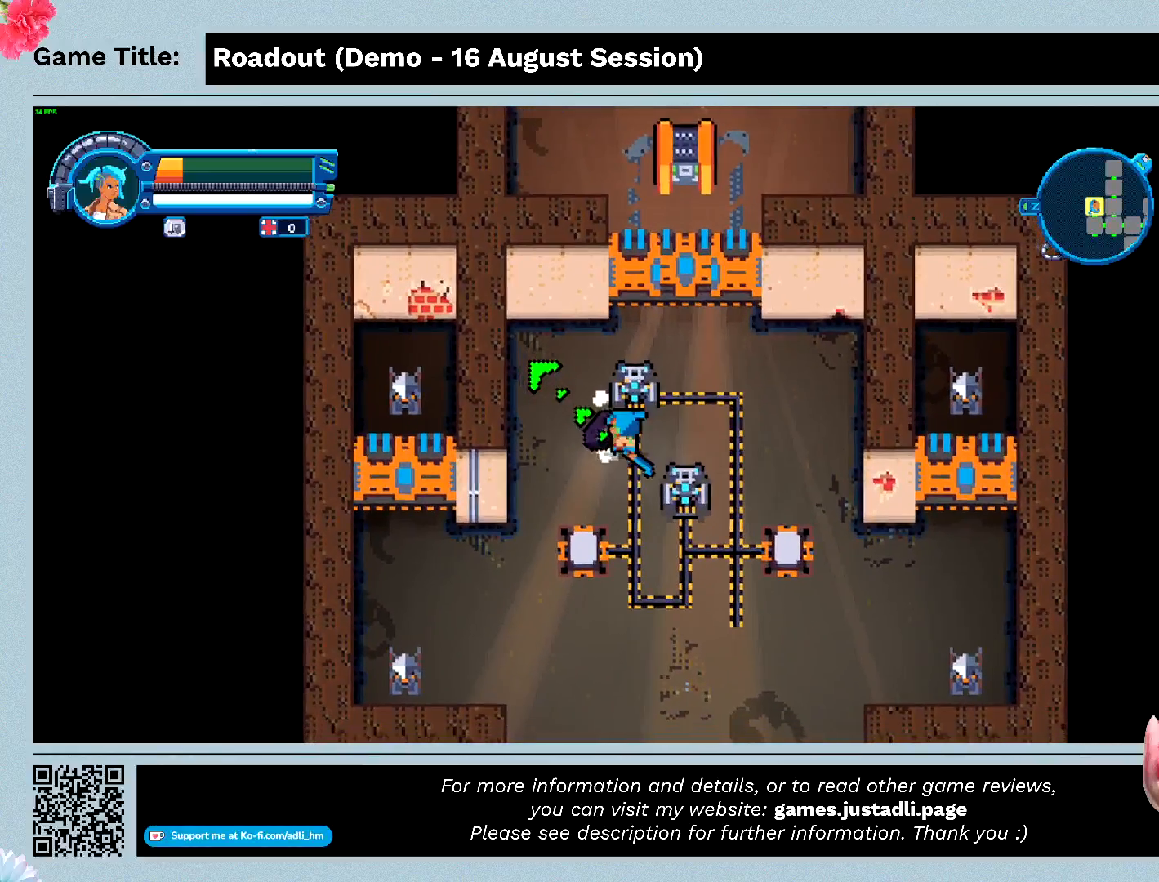
{"keys": ["a", "w"], "events": [[233, "d", "up"], [333, "a", "down"]]}
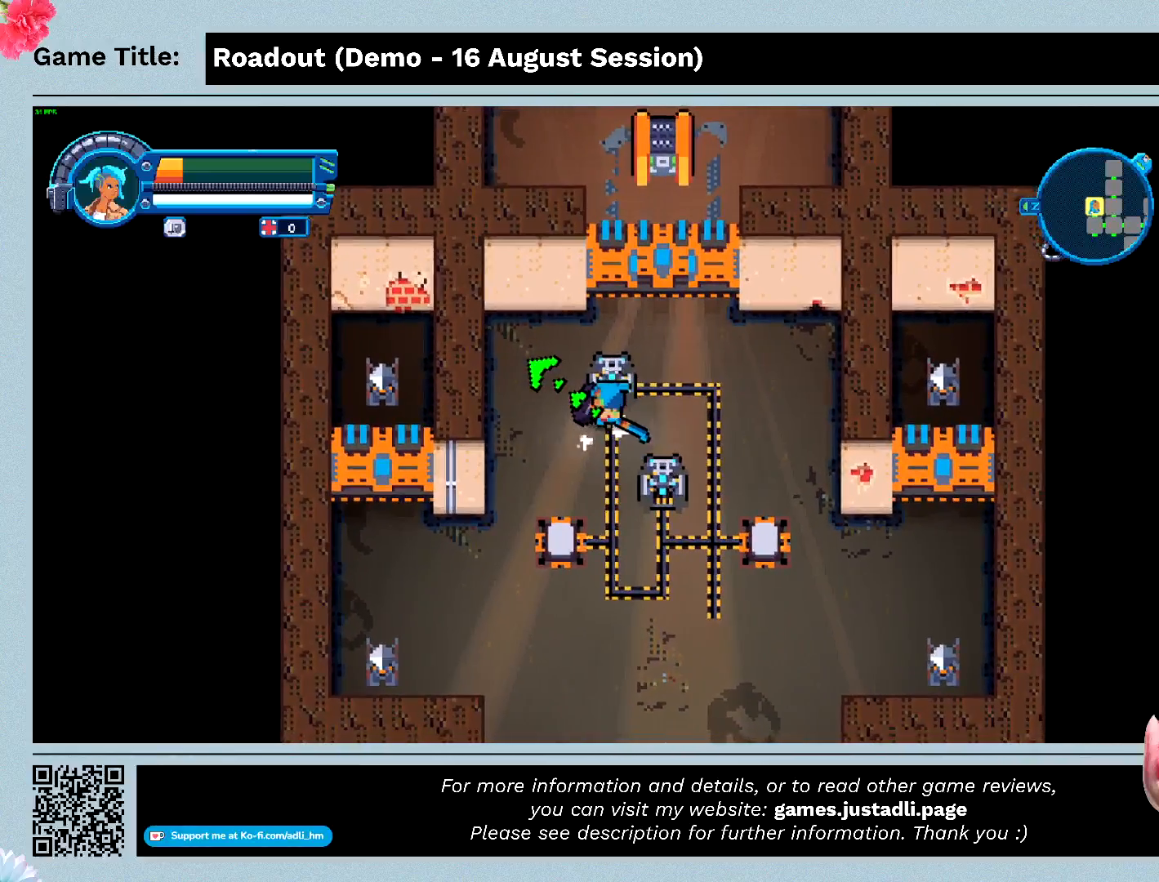
{"keys": ["a", "w"], "events": [[100, "w", "up"], [400, "w", "down"]]}
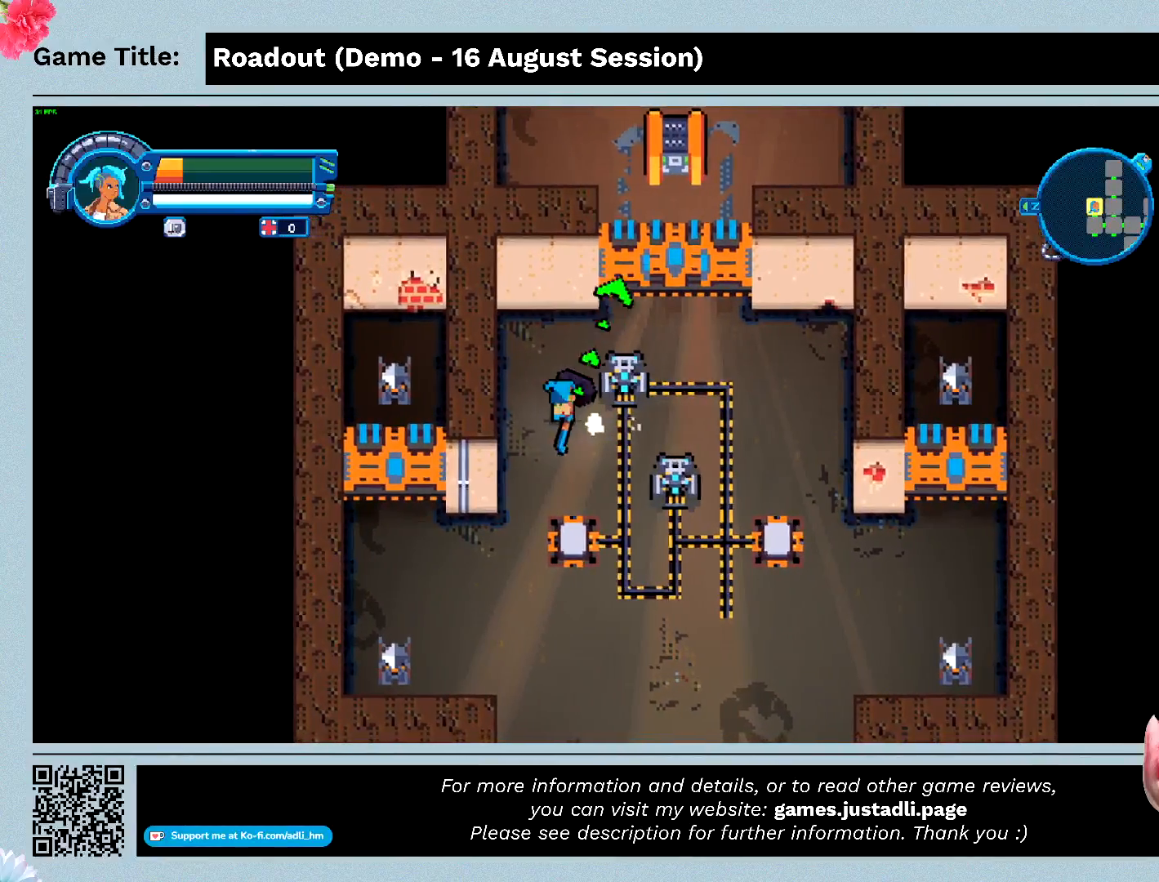
{"keys": ["a", "d", "w"], "events": [[433, "d", "down"]]}
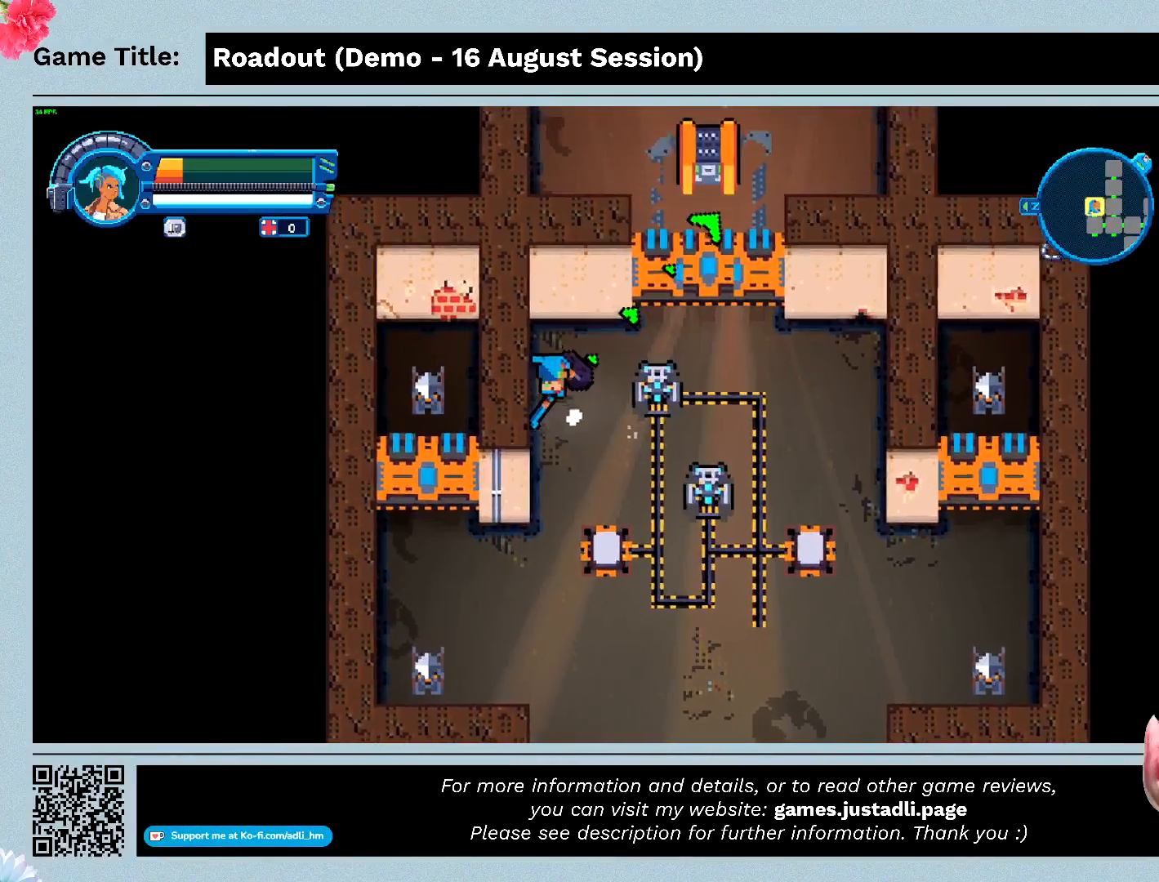
{"keys": ["d"], "events": [[300, "a", "up"], [333, "w", "up"]]}
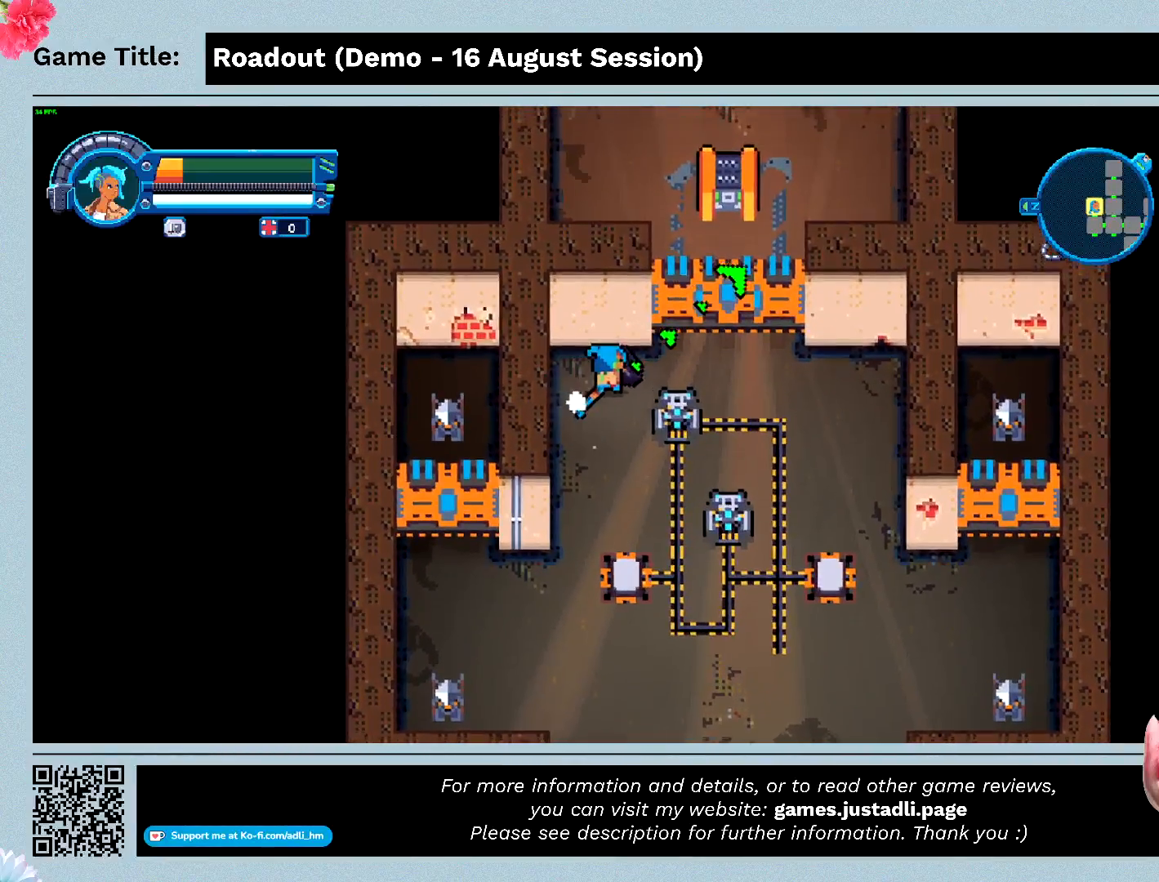
{"keys": ["d", "s"], "events": [[400, "s", "down"]]}
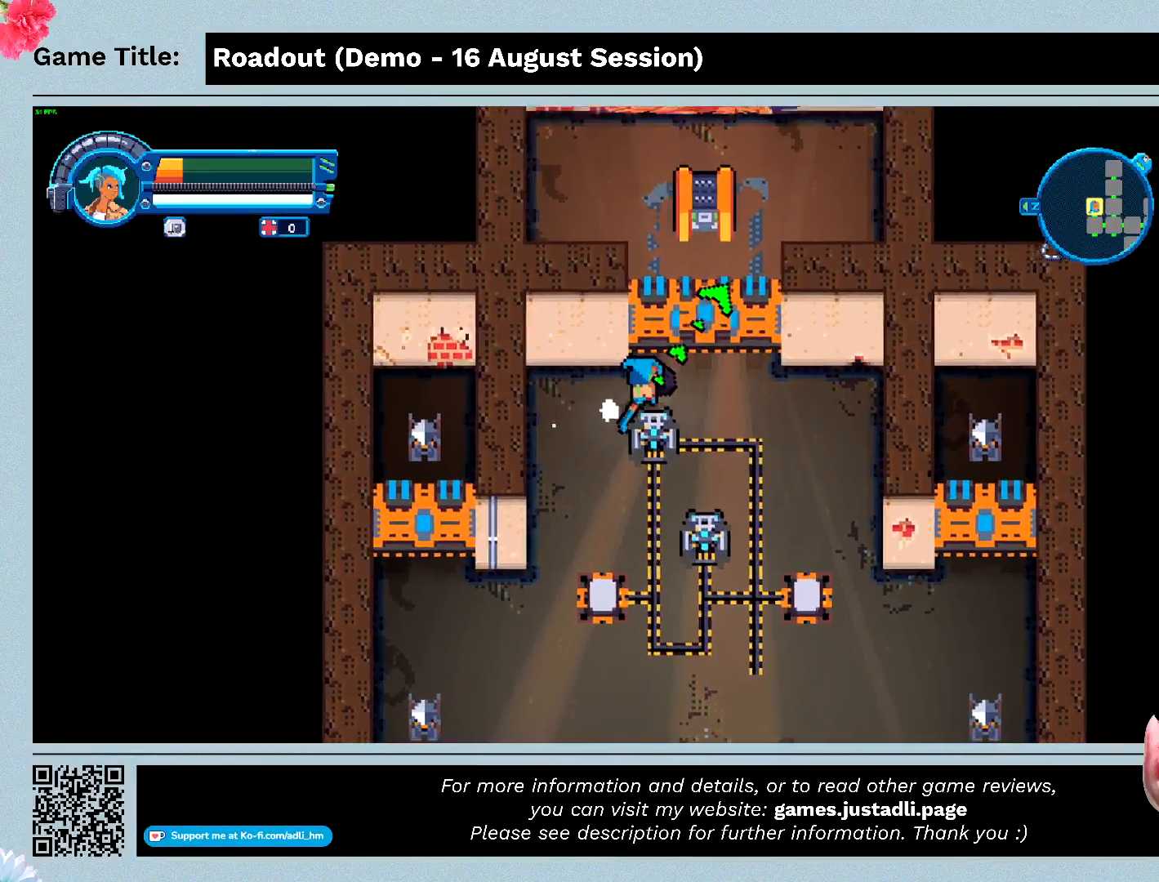
{"keys": ["s"], "events": [[233, "d", "up"]]}
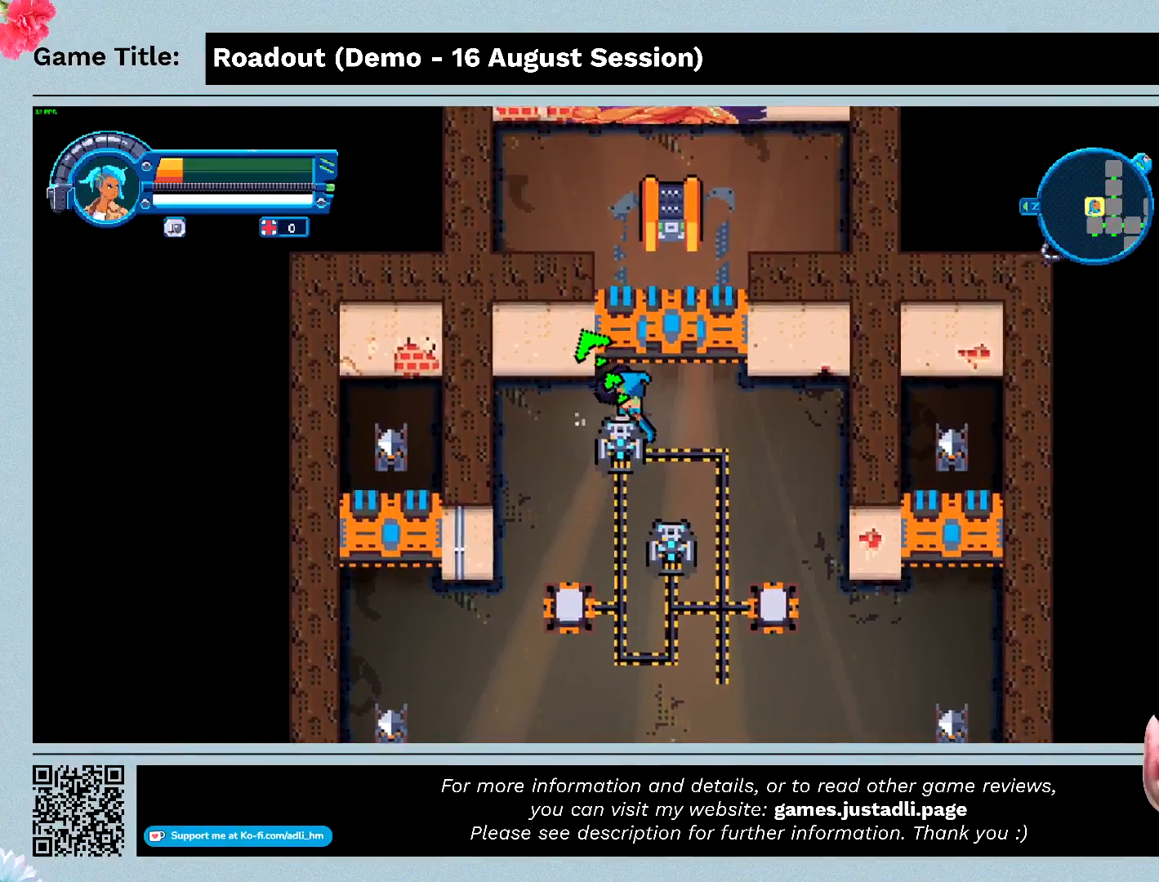
{"keys": ["s"], "events": []}
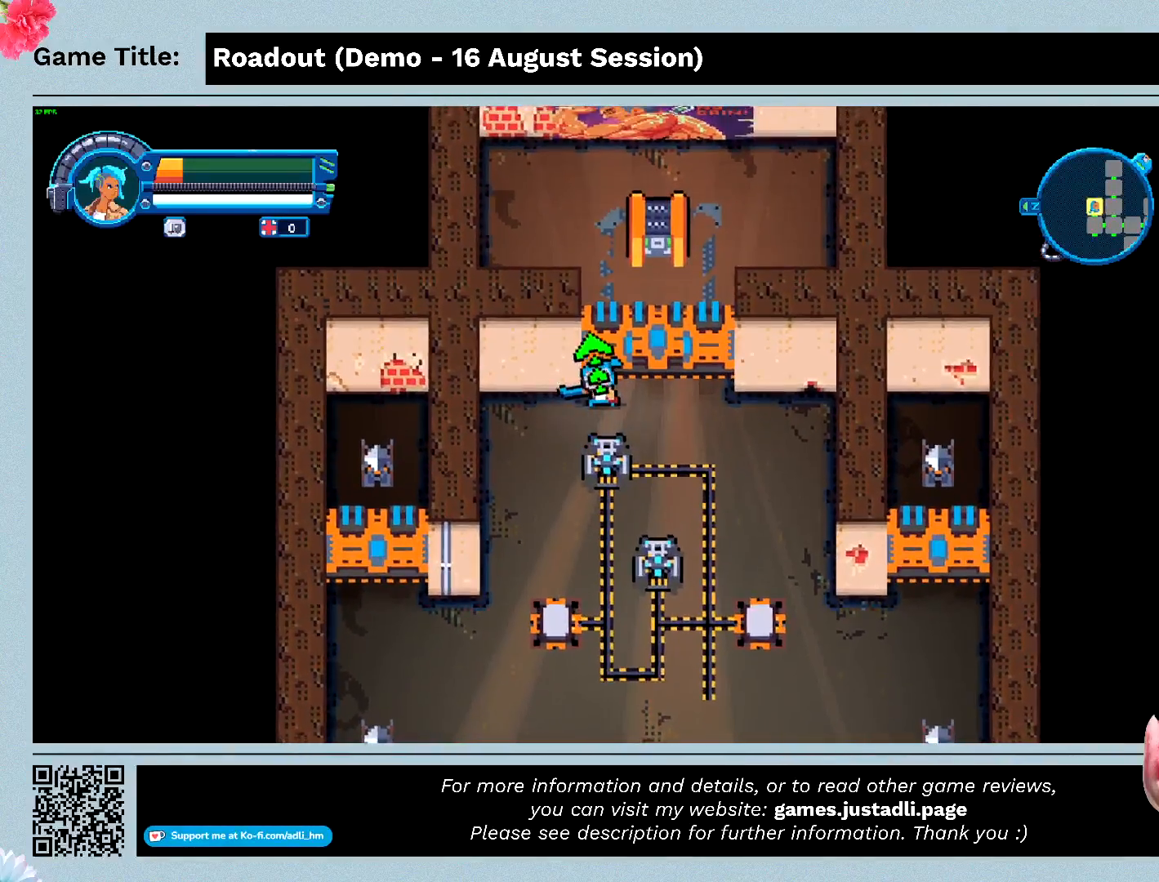
{"keys": ["s"], "events": []}
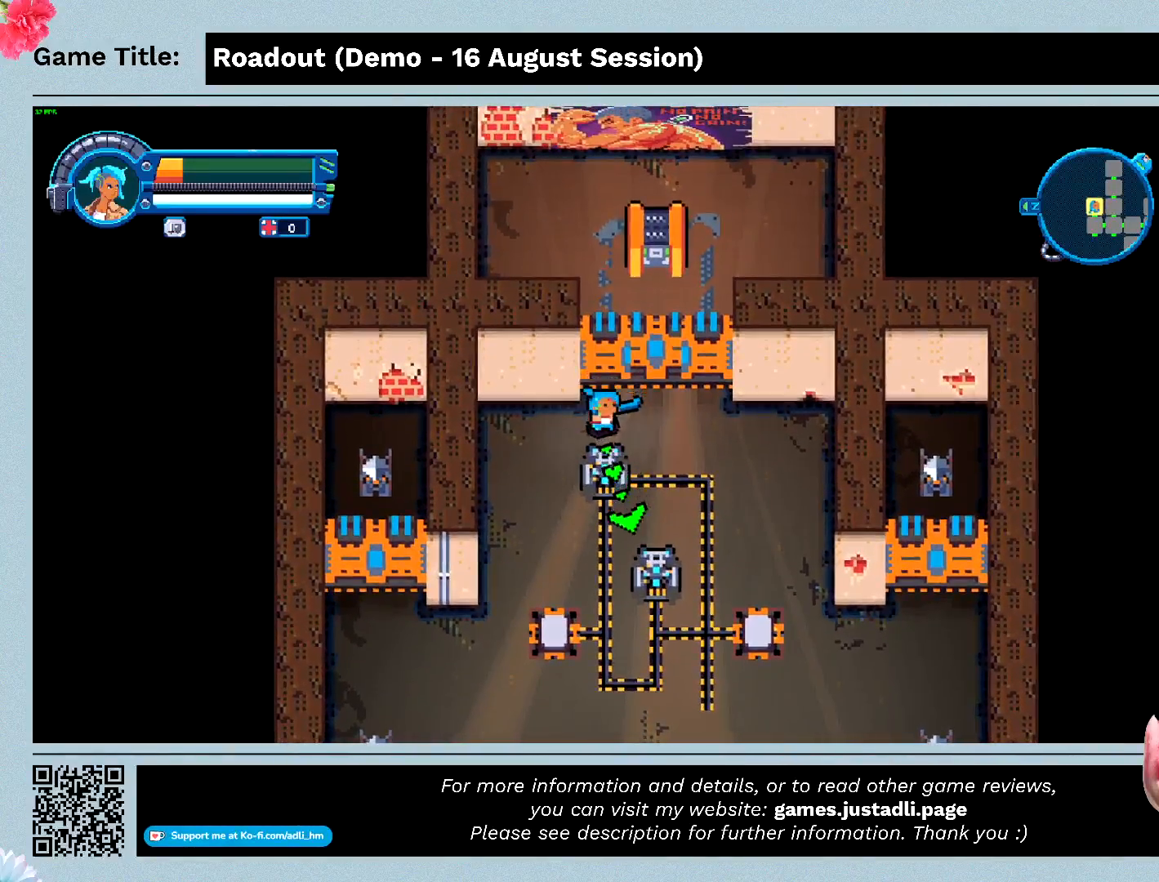
{"keys": ["s"], "events": []}